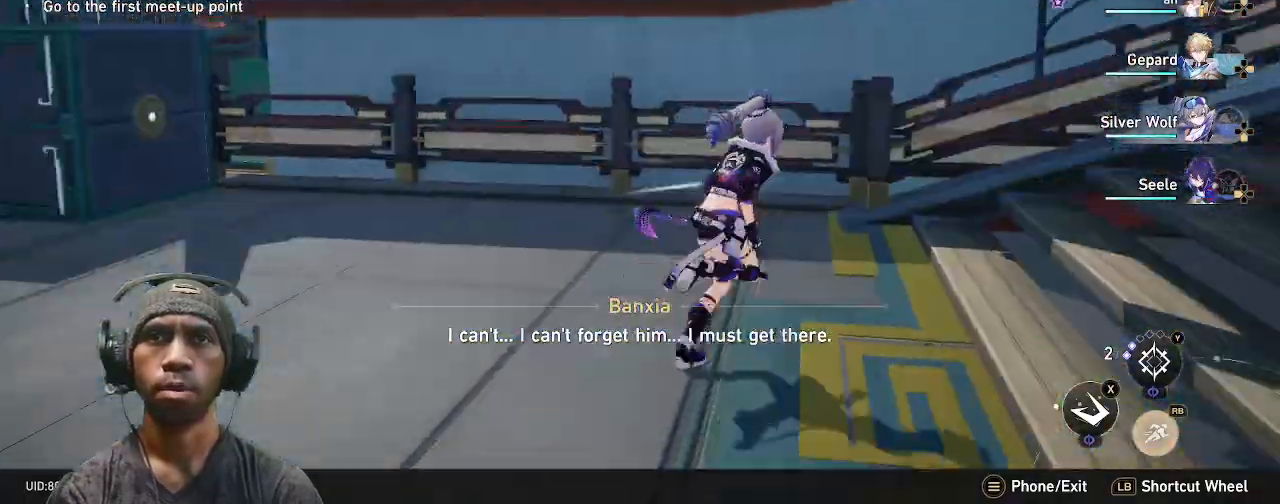
Gameplay with a controller (PlayStation layout); each line is a JSON object with the inputs held at the frame after it (dt_ms = milliseconds from this image to that frame). "events" lists button and stick changes between this image and that frame as [ms after this image, input, new state], when the widget could be followed in between. Not read: HOME L3 R3.
{"dt_ms": 500, "buttons": ["R2"], "left_stick": "up", "right_stick": "right", "events": [[383, "left_stick", "up"]]}
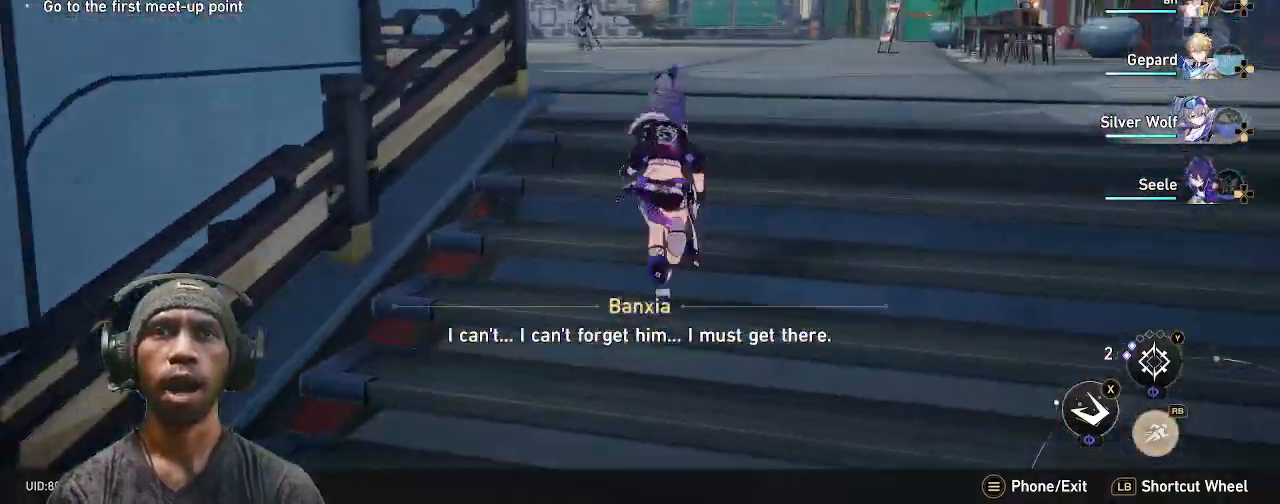
{"dt_ms": 500, "buttons": ["R2"], "left_stick": "right", "right_stick": "center"}
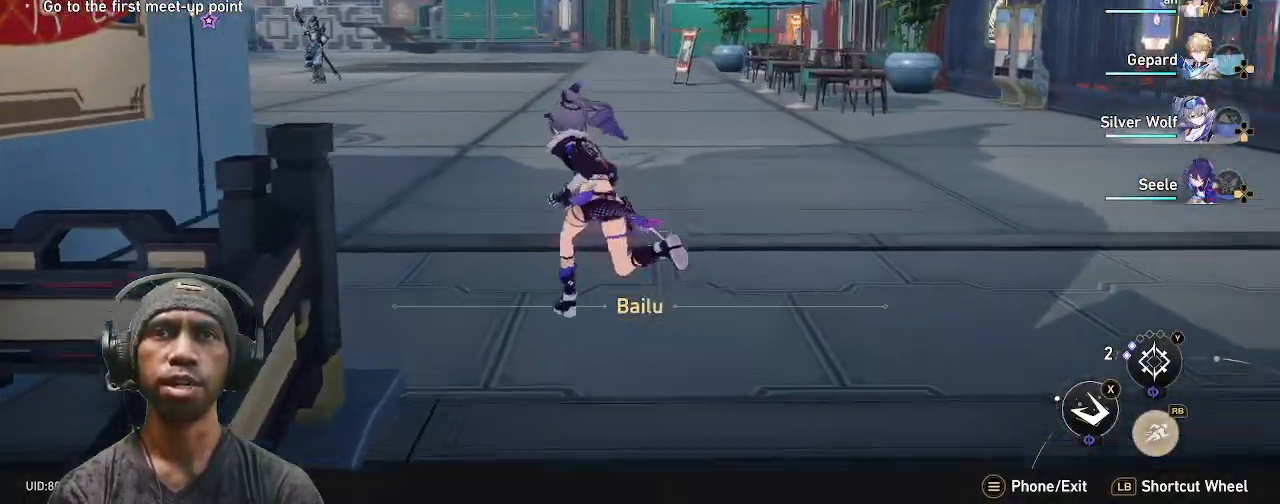
{"dt_ms": 500, "buttons": ["R2"], "left_stick": "center", "right_stick": "center", "events": [[217, "right_stick", "left"], [367, "left_stick", "down"], [450, "right_stick", "center"], [467, "left_stick", "center"]]}
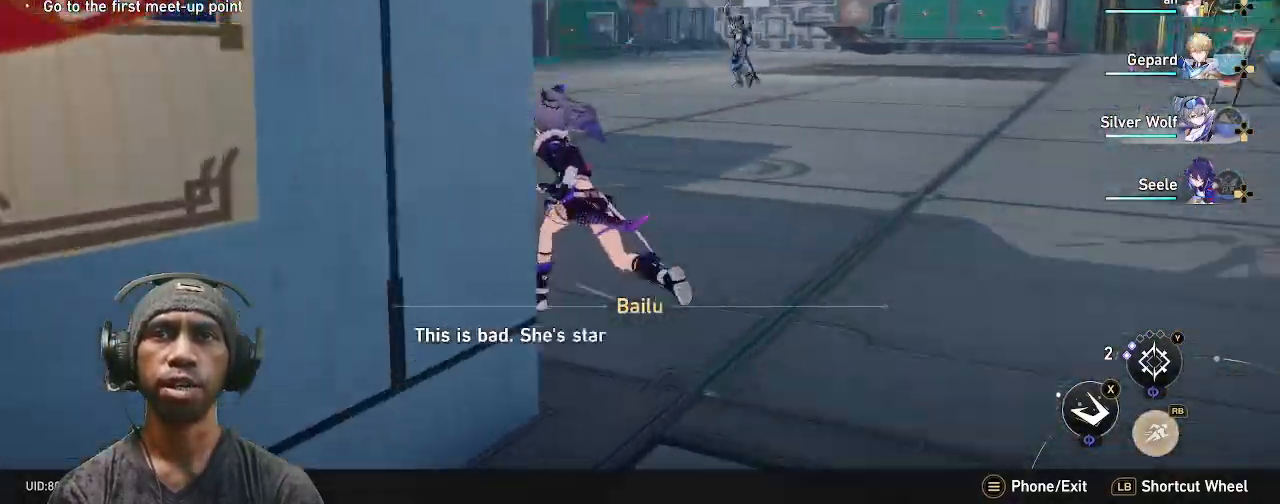
{"dt_ms": 500, "buttons": ["R2"], "left_stick": "right", "right_stick": "left", "events": [[33, "left_stick", "up"], [250, "left_stick", "right"], [433, "R1", "down"], [433, "right_stick", "left"], [500, "R1", "up"]]}
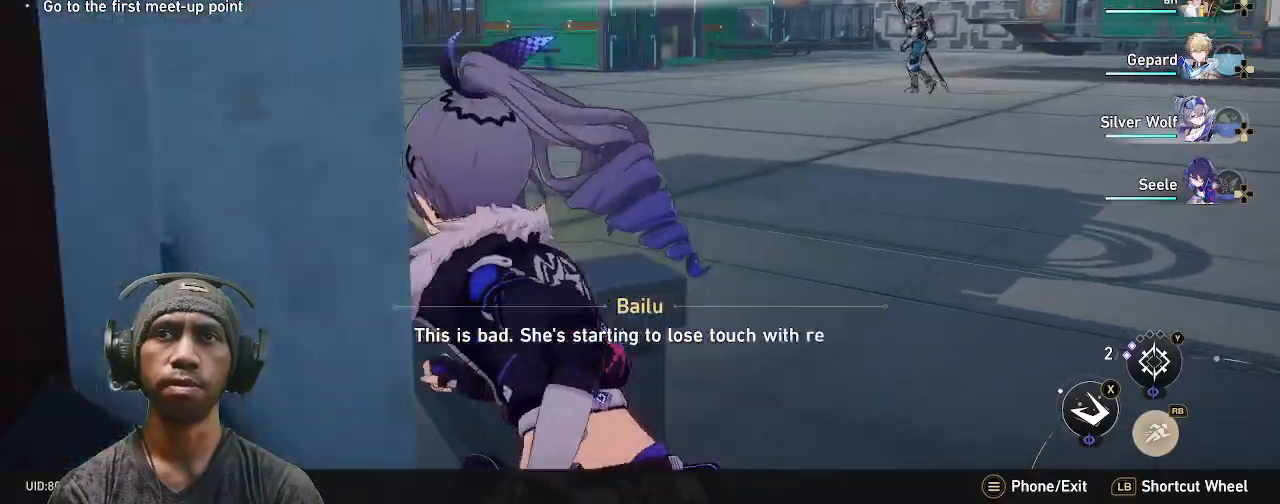
{"dt_ms": 500, "buttons": ["R2"], "left_stick": "up-right", "right_stick": "center", "events": [[100, "left_stick", "up"], [100, "right_stick", "center"], [217, "left_stick", "up-right"]]}
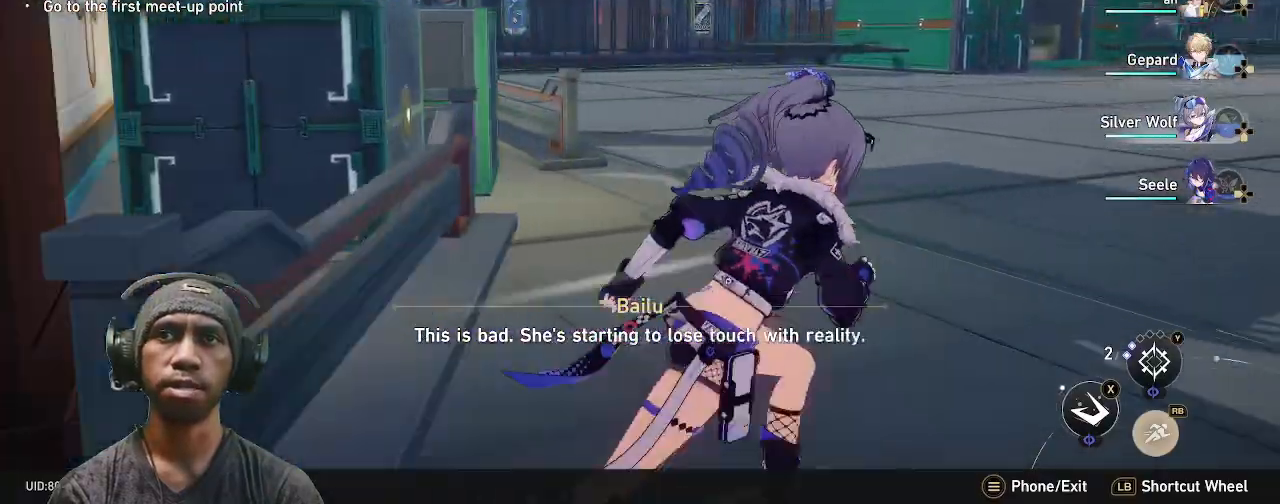
{"dt_ms": 500, "buttons": ["R2"], "left_stick": "up", "right_stick": "center", "events": [[100, "left_stick", "up"], [350, "DPAD_UP", "down"], [383, "right_stick", "left"], [433, "DPAD_UP", "up"], [450, "right_stick", "right"], [500, "right_stick", "center"]]}
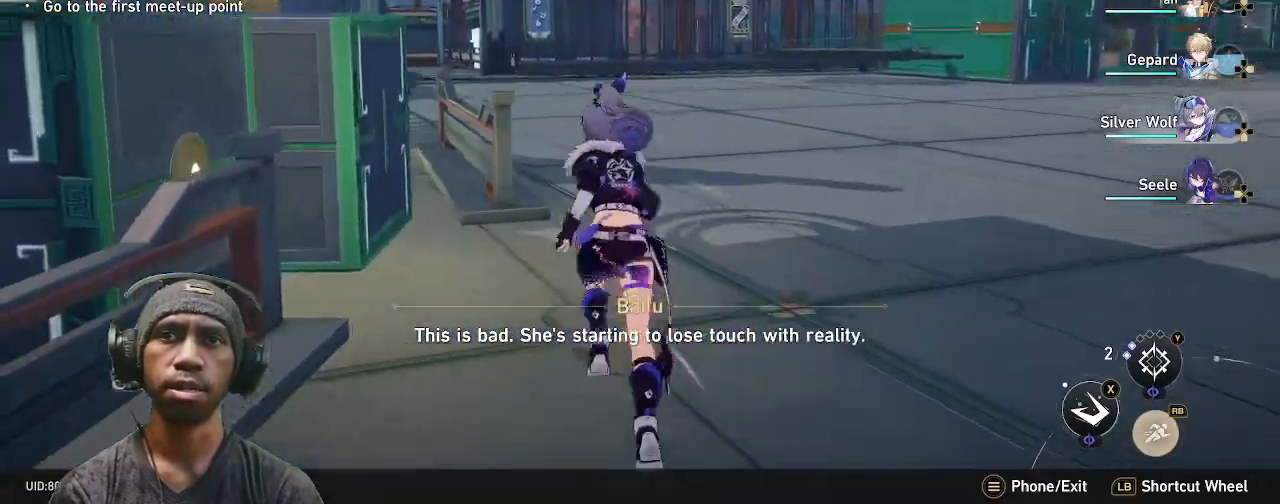
{"dt_ms": 500, "buttons": ["R2"], "left_stick": "up", "right_stick": "center", "events": []}
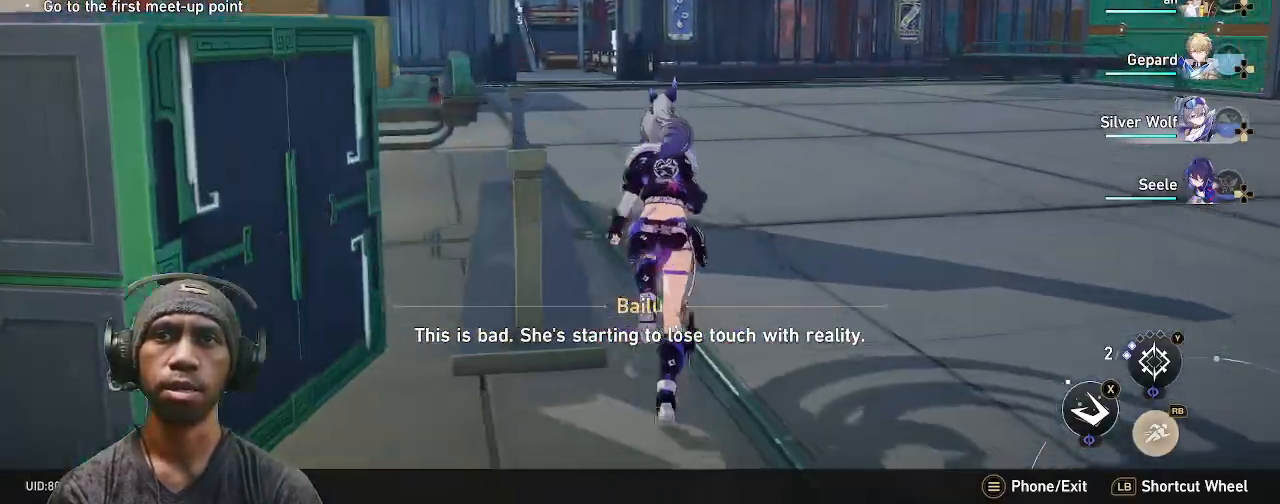
{"dt_ms": 500, "buttons": ["R2"], "left_stick": "up", "right_stick": "center", "events": [[150, "right_stick", "left"], [283, "right_stick", "center"]]}
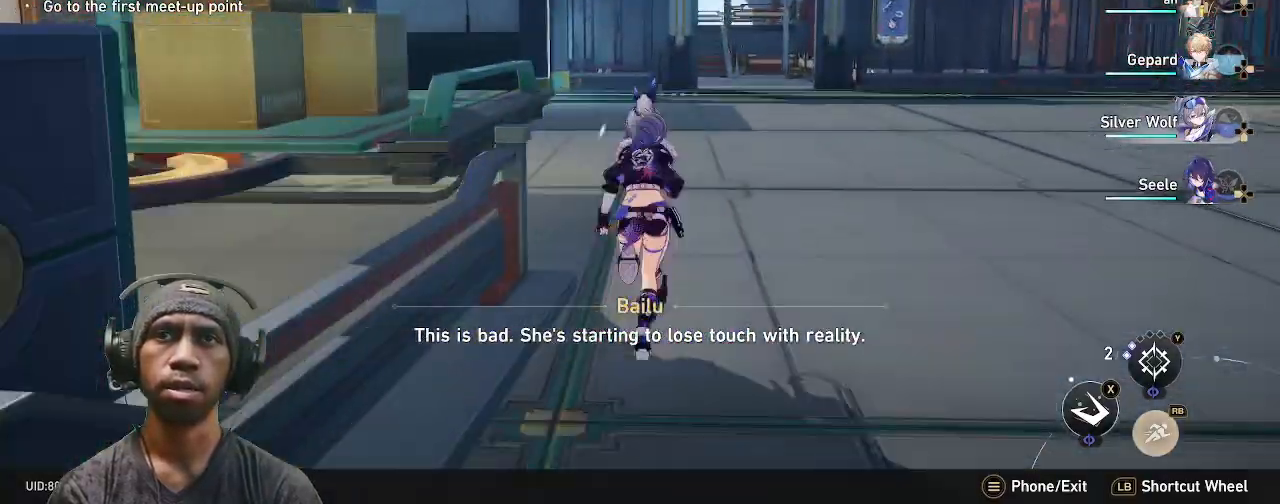
{"dt_ms": 1000, "buttons": ["R2"], "left_stick": "up", "right_stick": "right"}
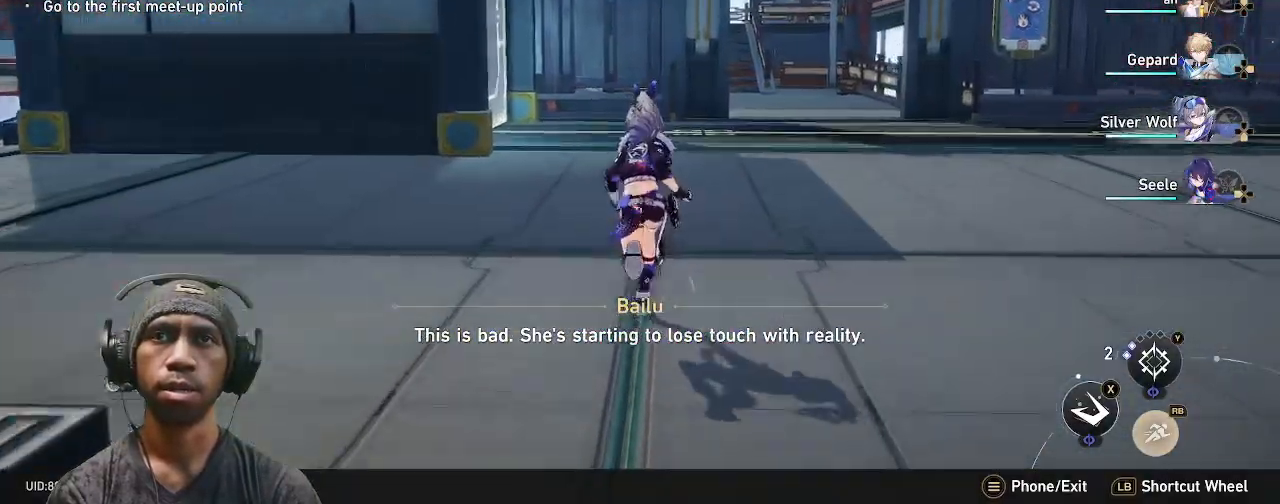
{"dt_ms": 500, "buttons": ["R1", "R2"], "left_stick": "up", "right_stick": "center", "events": [[83, "right_stick", "center"], [450, "R1", "down"]]}
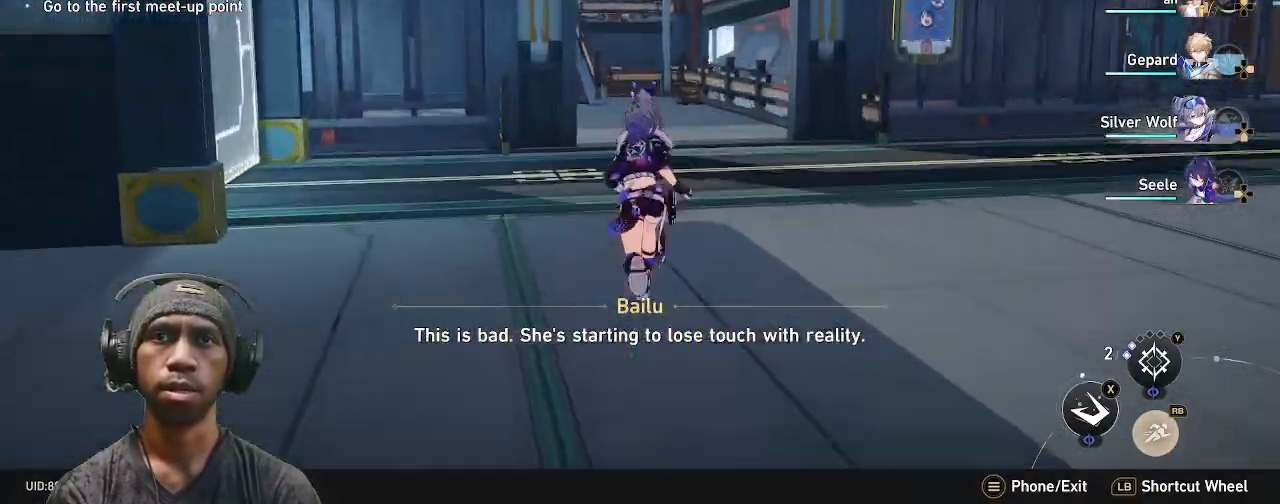
{"dt_ms": 500, "buttons": ["R2", "DPAD_RIGHT"], "left_stick": "up", "right_stick": "center"}